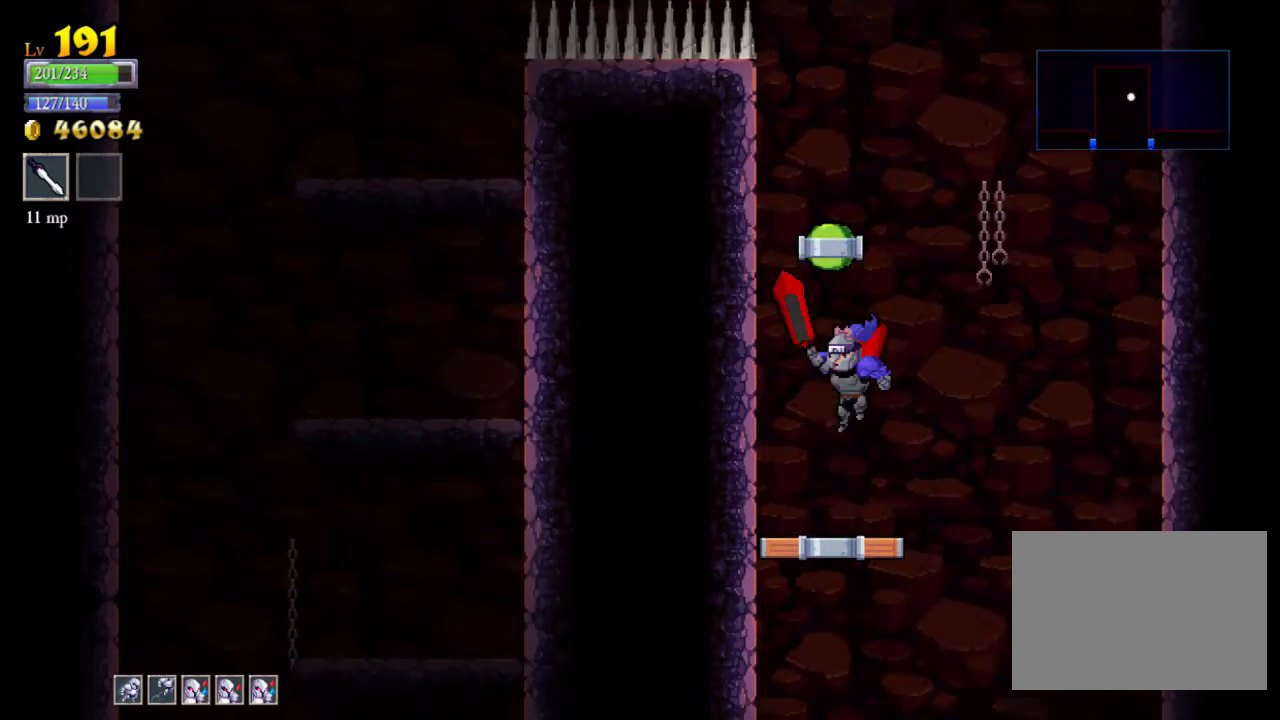
Gameplay with a controller (Xbox layout); each line is a JSON object with the inputs held at the frame after it. "events" lists button and stick changes between this image and that frame as [ms after this image, input, new state], when the widget could be followed in between. Not read: L3 R3 right_stick.
{"buttons": ["A", "X"], "left_stick": "down", "events": [[233, "A", "down"], [333, "left_stick", "down"], [433, "X", "down"]]}
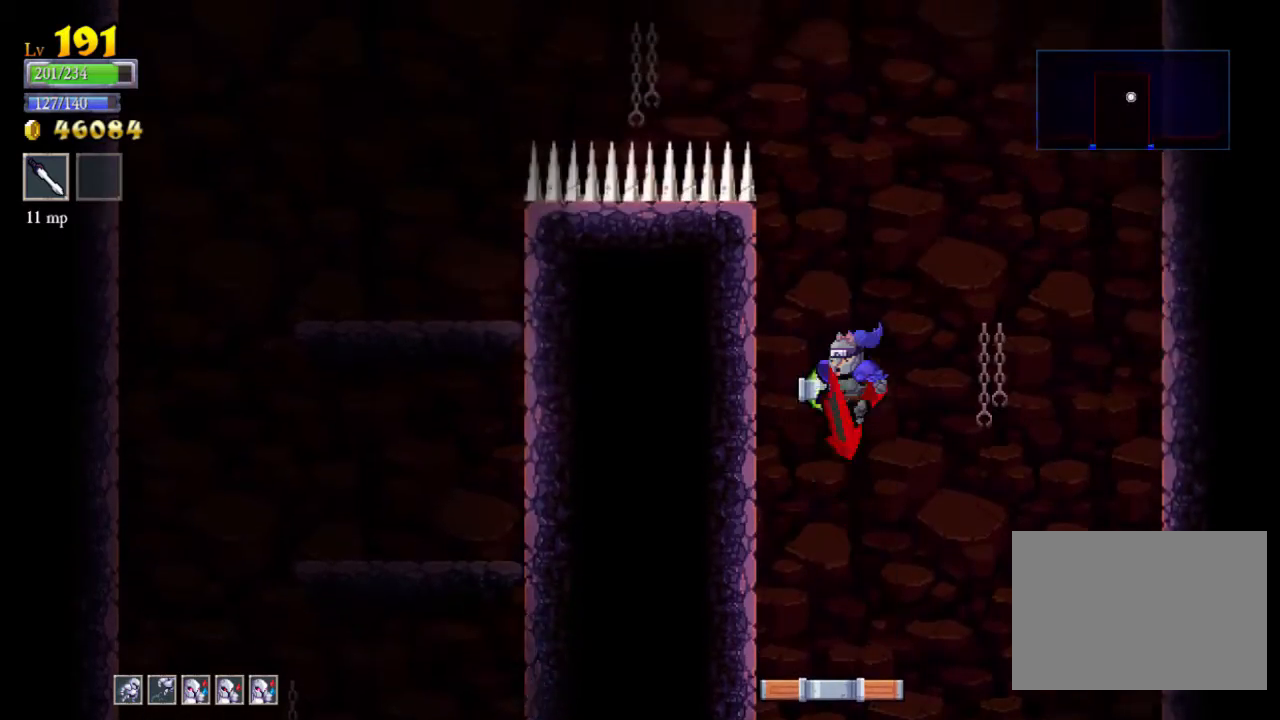
{"buttons": [], "left_stick": "center", "events": [[167, "A", "up"], [167, "X", "up"], [167, "left_stick", "center"]]}
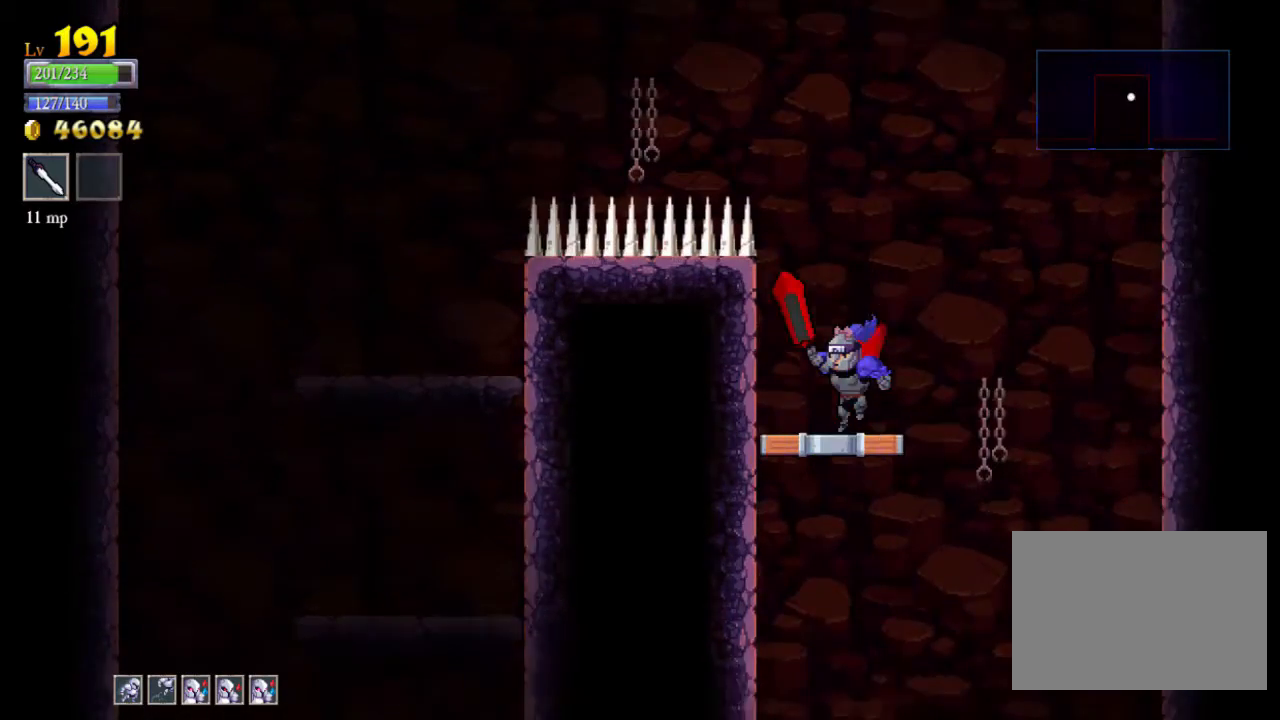
{"buttons": ["A", "L2"], "left_stick": "left", "events": [[133, "A", "down"], [400, "left_stick", "left"], [500, "L2", "down"]]}
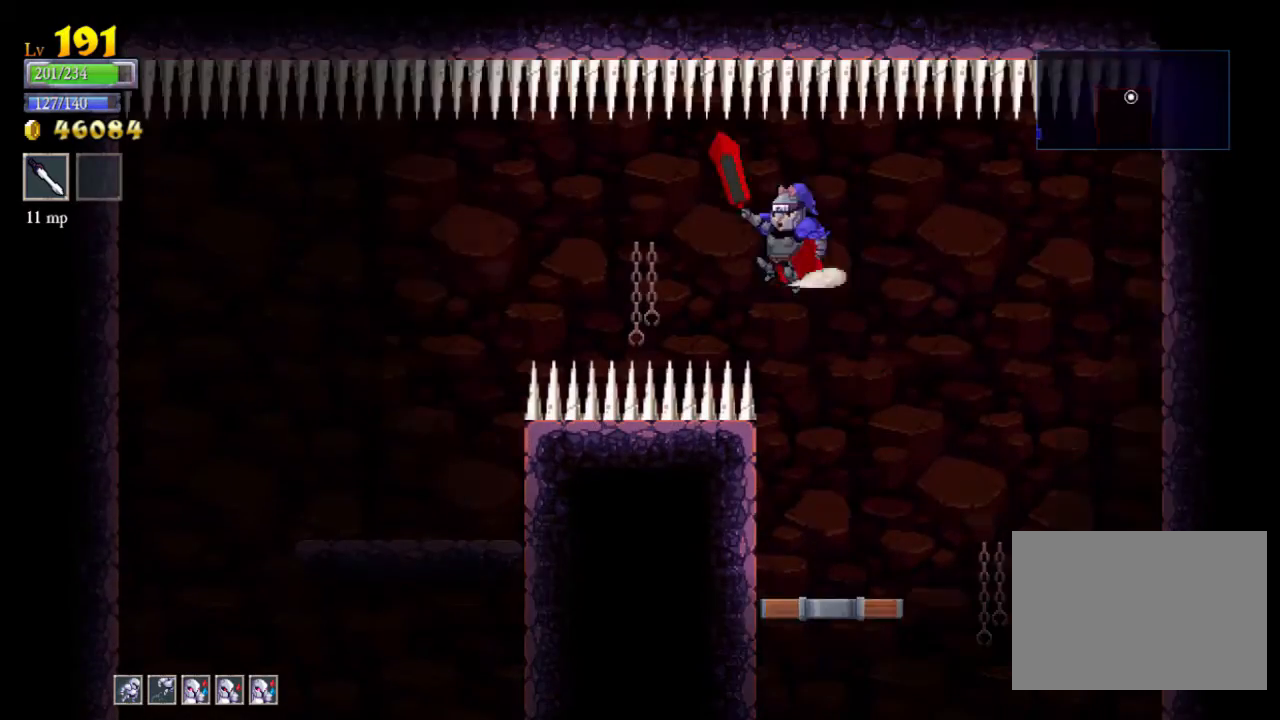
{"buttons": [], "left_stick": "left", "events": [[33, "A", "up"], [200, "L2", "up"]]}
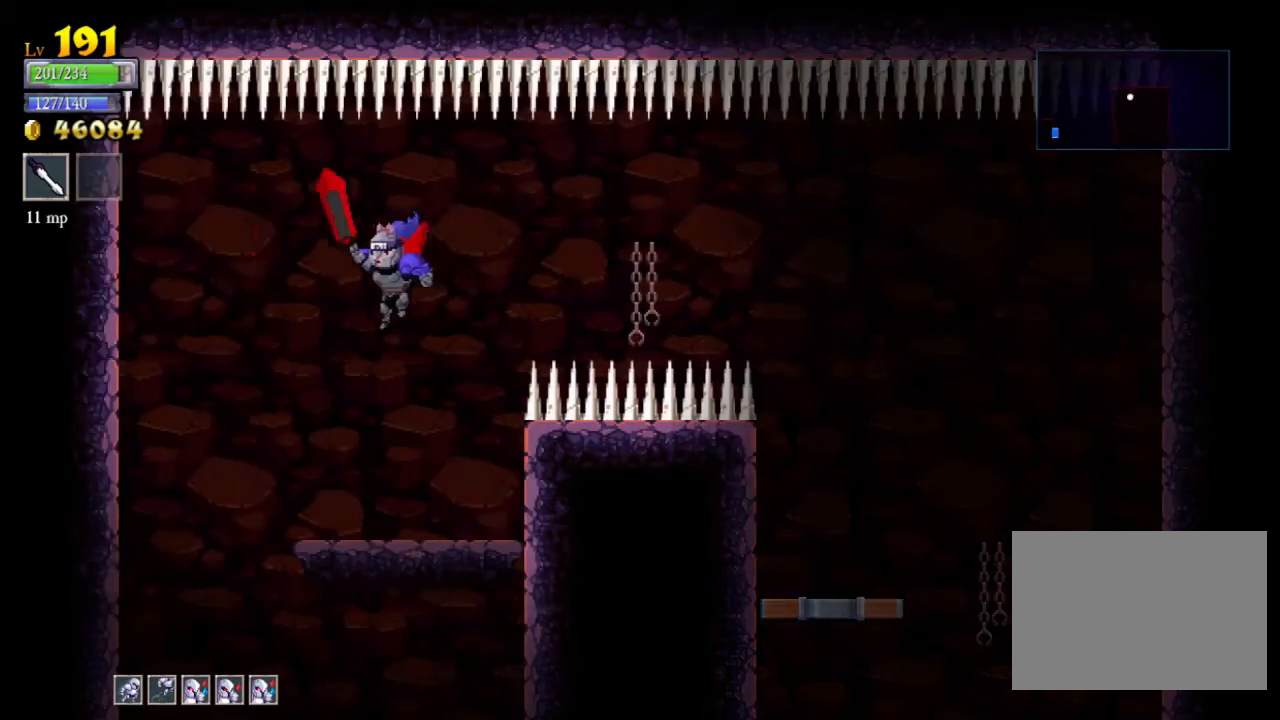
{"buttons": [], "left_stick": "right", "events": [[400, "left_stick", "center"], [467, "left_stick", "right"]]}
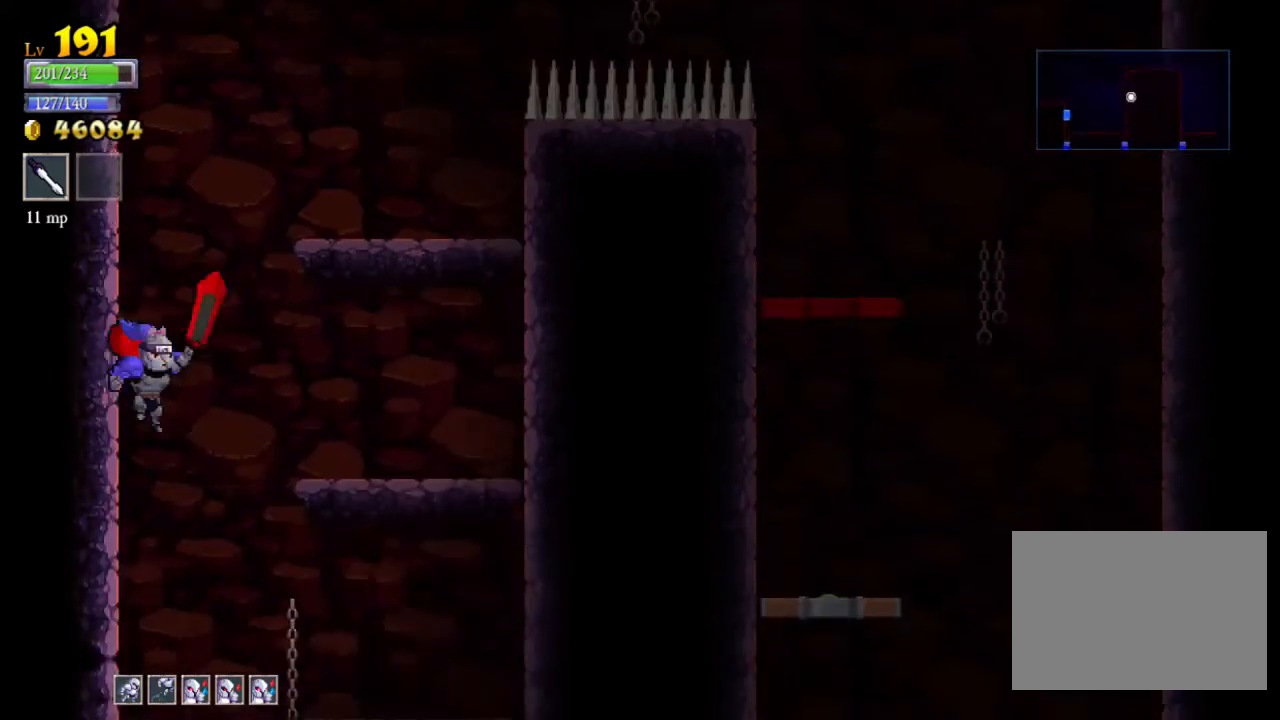
{"buttons": [], "left_stick": "left", "events": [[233, "left_stick", "left"]]}
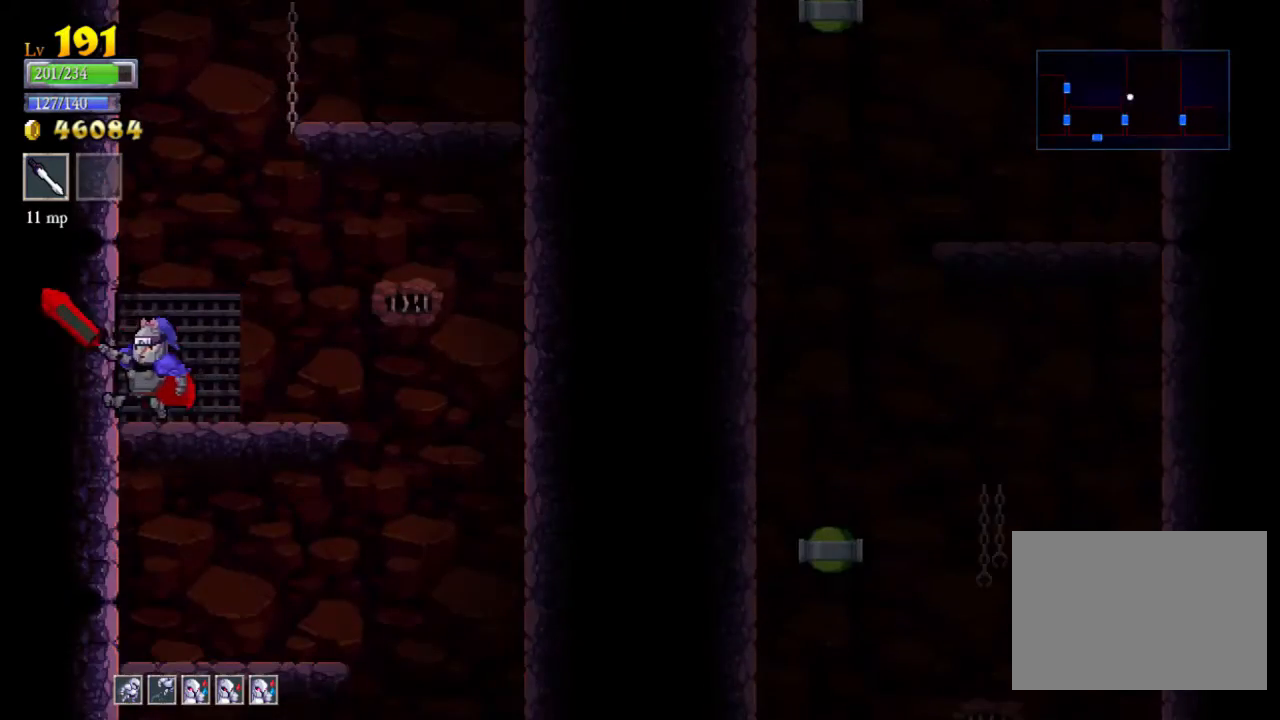
{"buttons": [], "left_stick": "down", "events": [[200, "left_stick", "center"], [333, "left_stick", "down"], [367, "A", "down"], [467, "A", "up"]]}
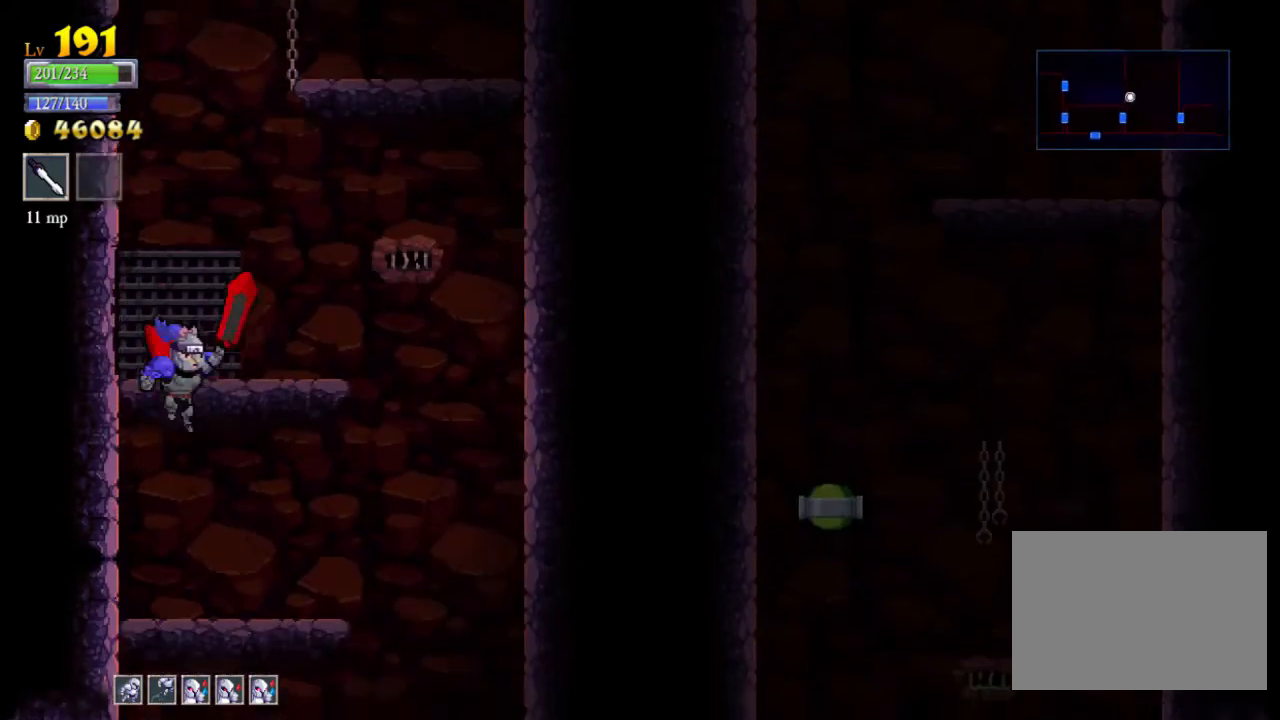
{"buttons": [], "left_stick": "center", "events": [[133, "left_stick", "right"], [500, "left_stick", "center"]]}
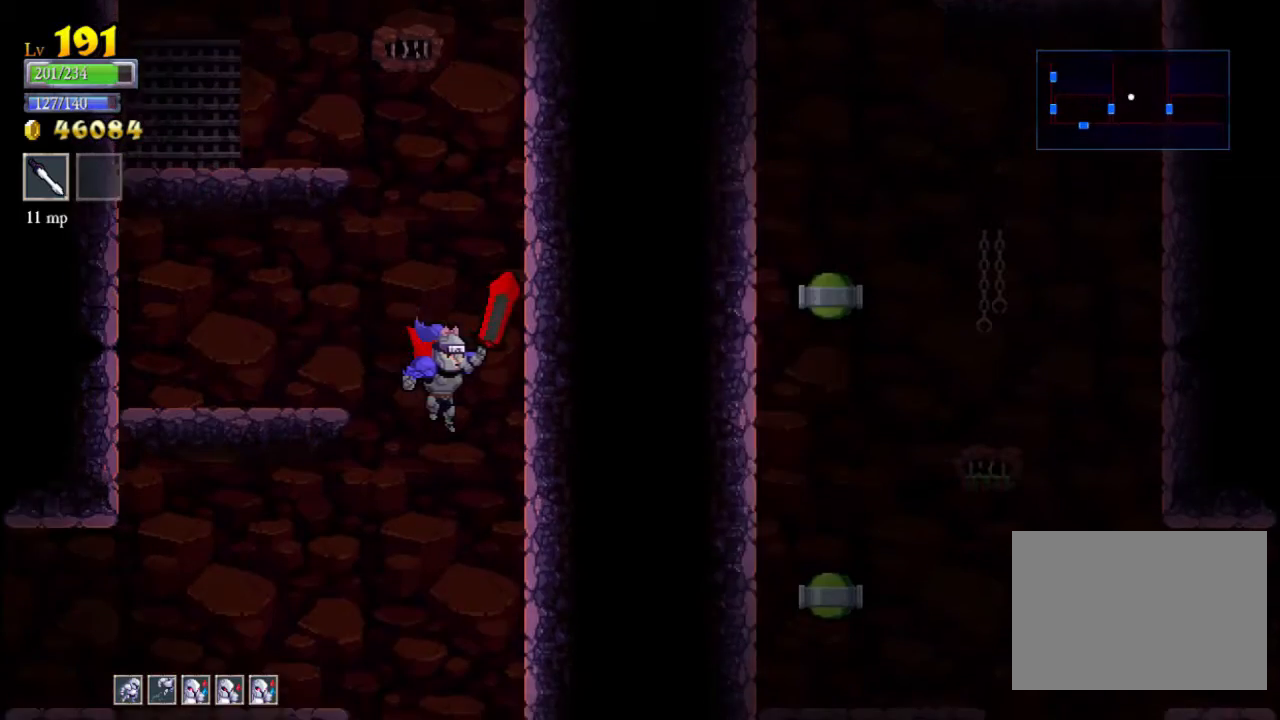
{"buttons": ["L2"], "left_stick": "left", "events": [[33, "left_stick", "left"], [433, "L2", "down"]]}
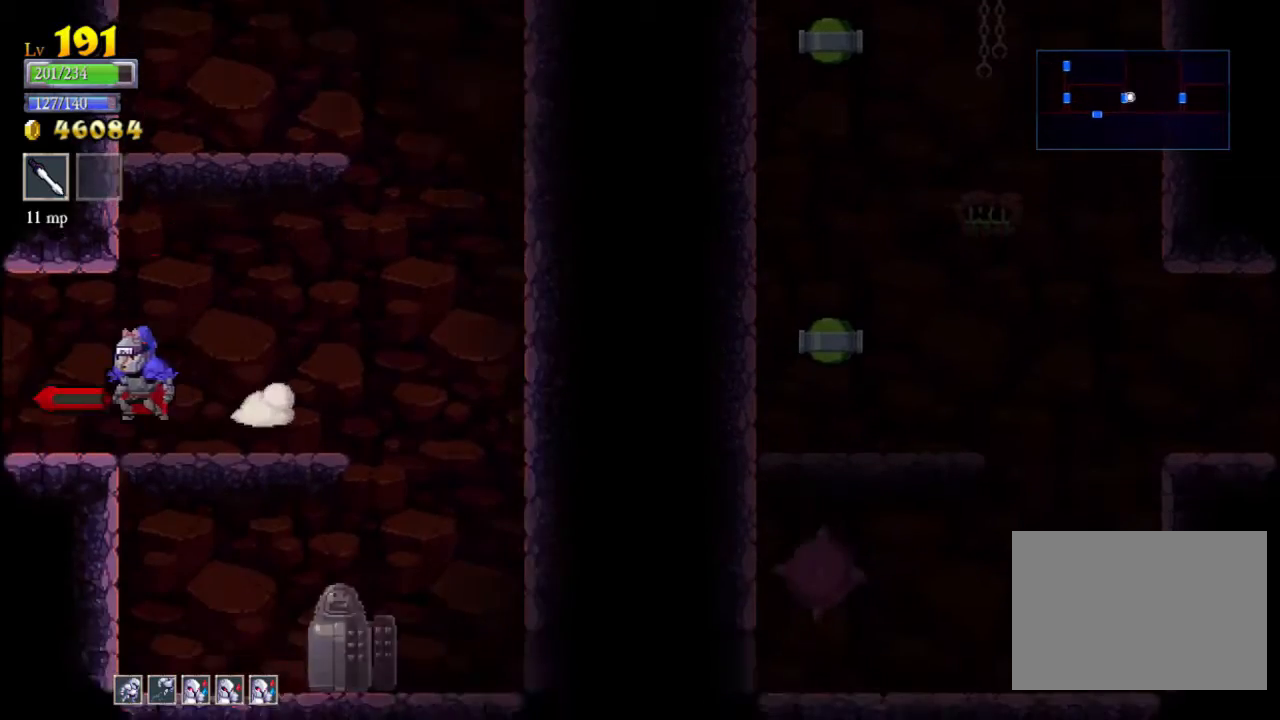
{"buttons": [], "left_stick": "center", "events": [[167, "L2", "up"], [267, "left_stick", "center"]]}
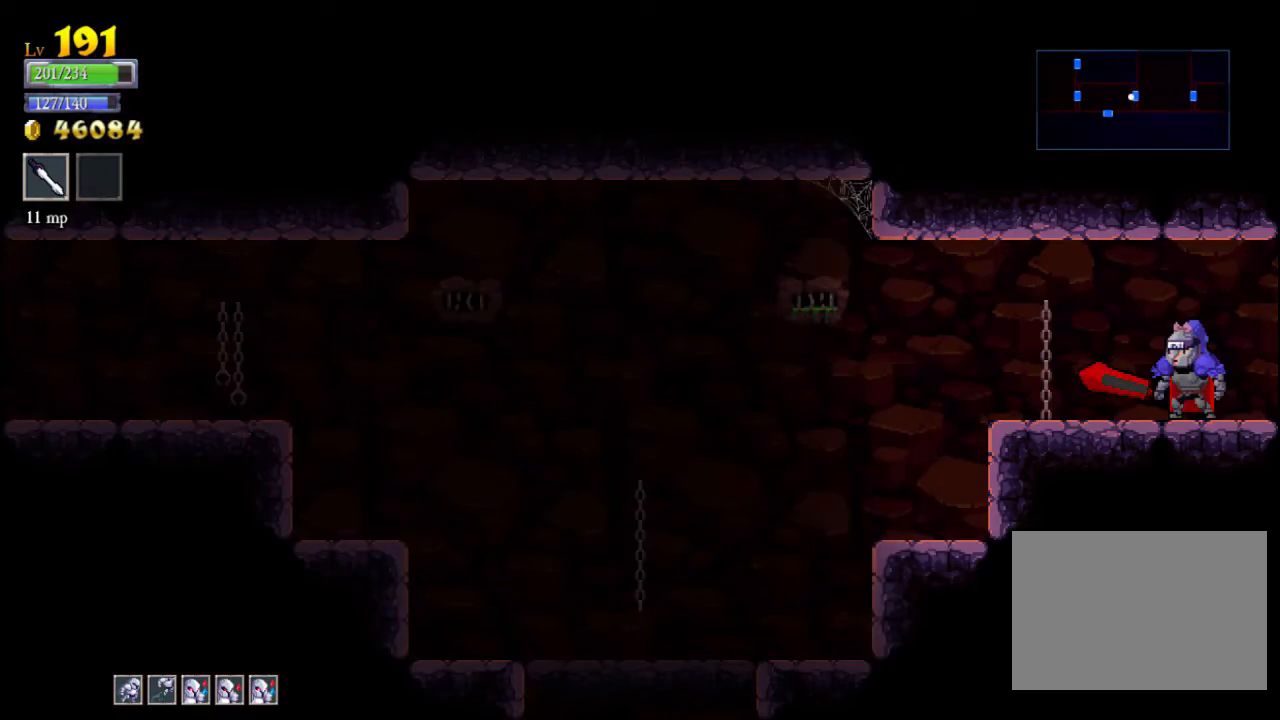
{"buttons": ["L2"], "left_stick": "left", "events": [[100, "left_stick", "left"], [333, "L2", "down"]]}
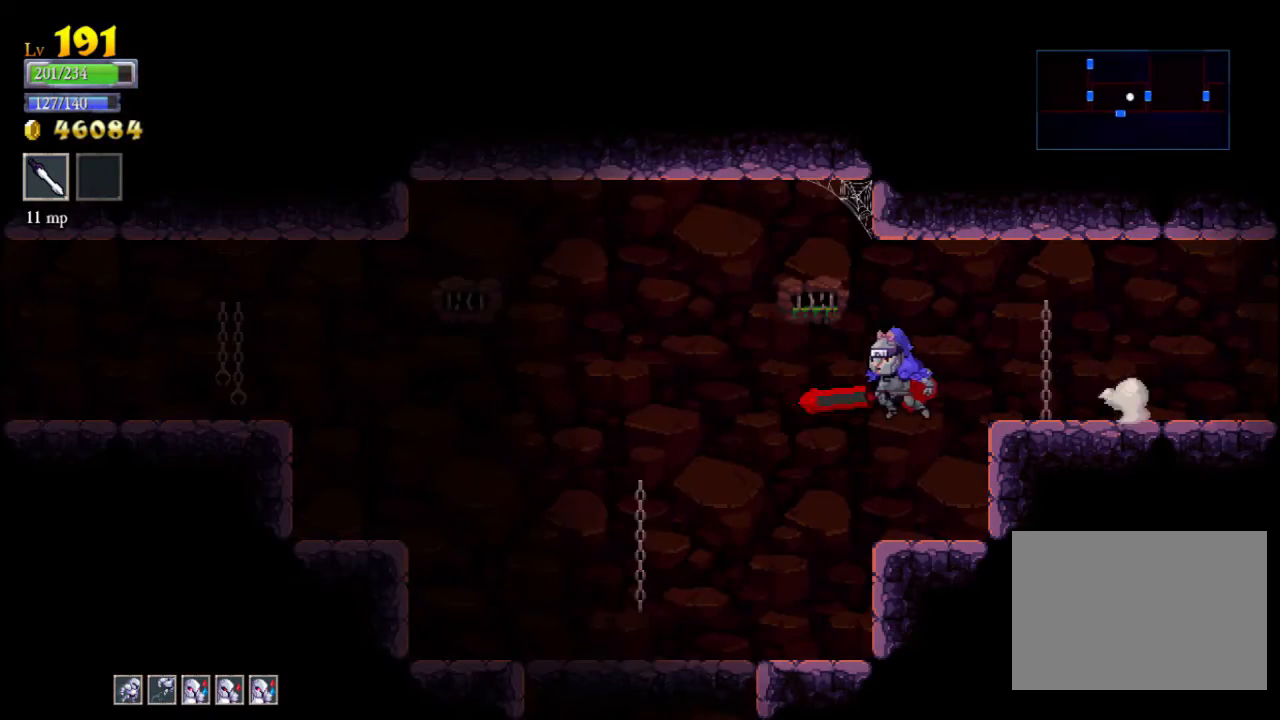
{"buttons": [], "left_stick": "down", "events": [[33, "L2", "up"], [367, "left_stick", "center"], [467, "left_stick", "down"]]}
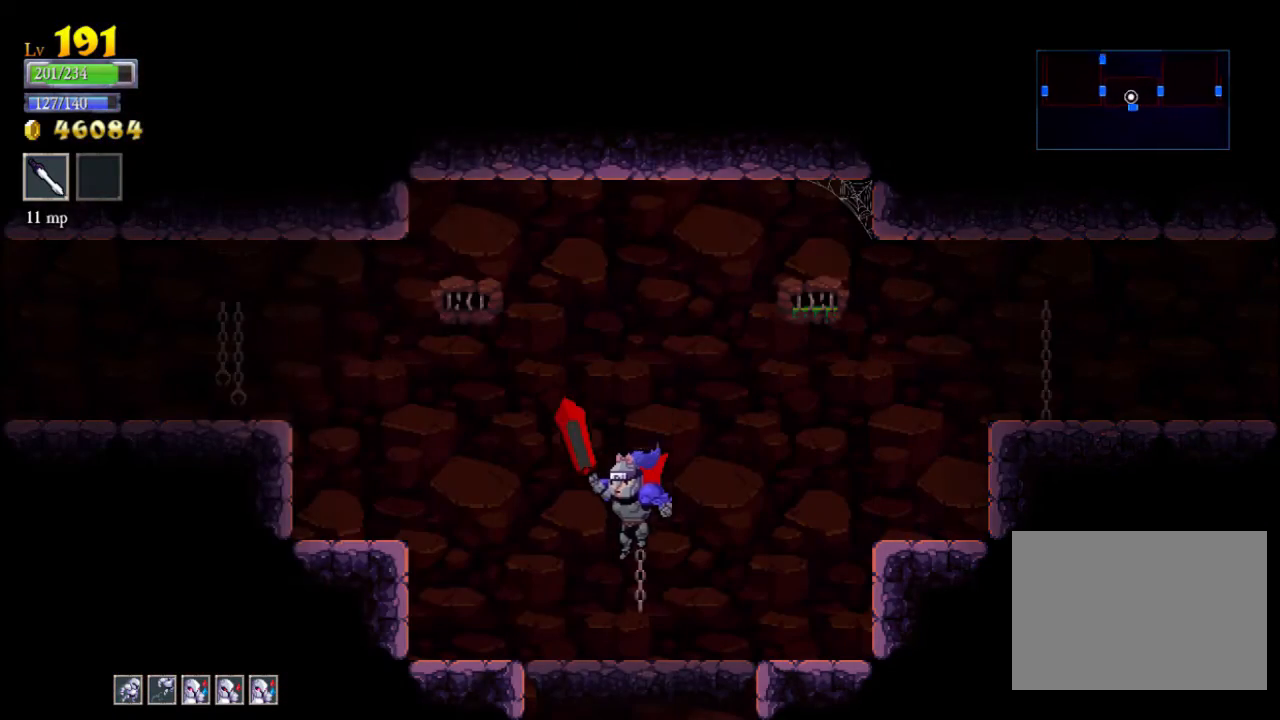
{"buttons": [], "left_stick": "center", "events": [[200, "A", "down"], [267, "A", "up"], [467, "left_stick", "center"]]}
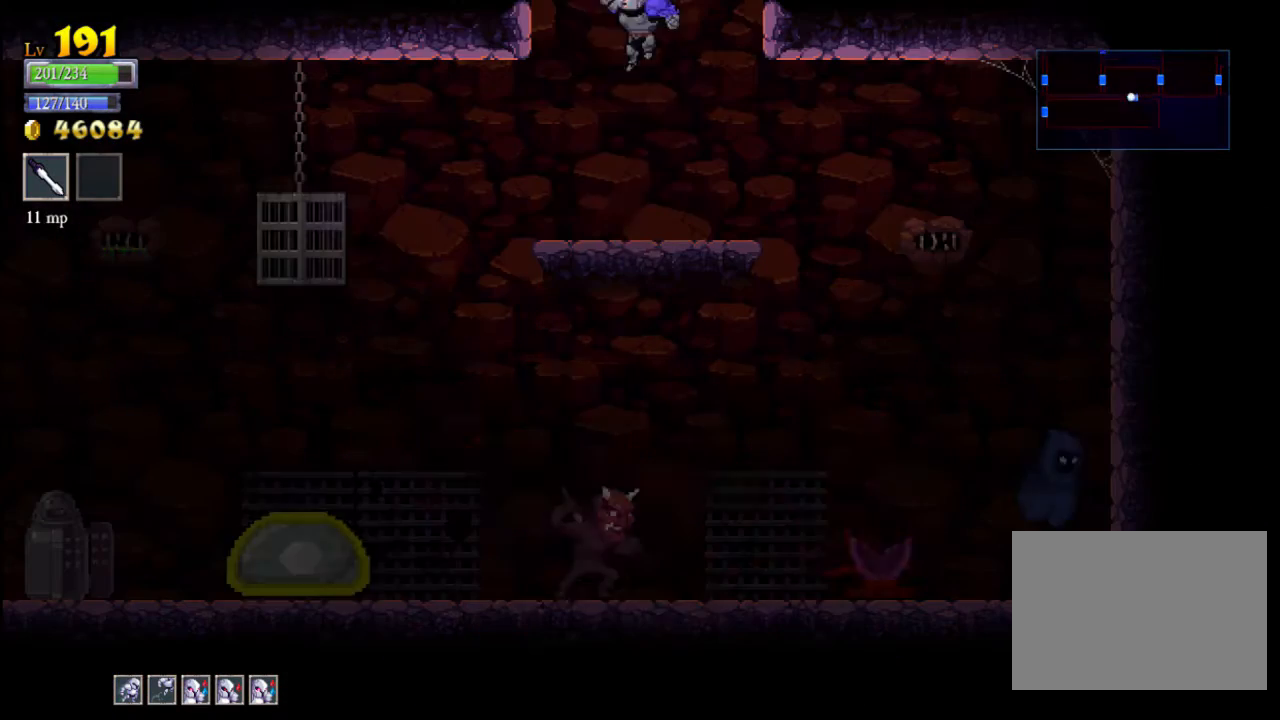
{"buttons": [], "left_stick": "center", "events": []}
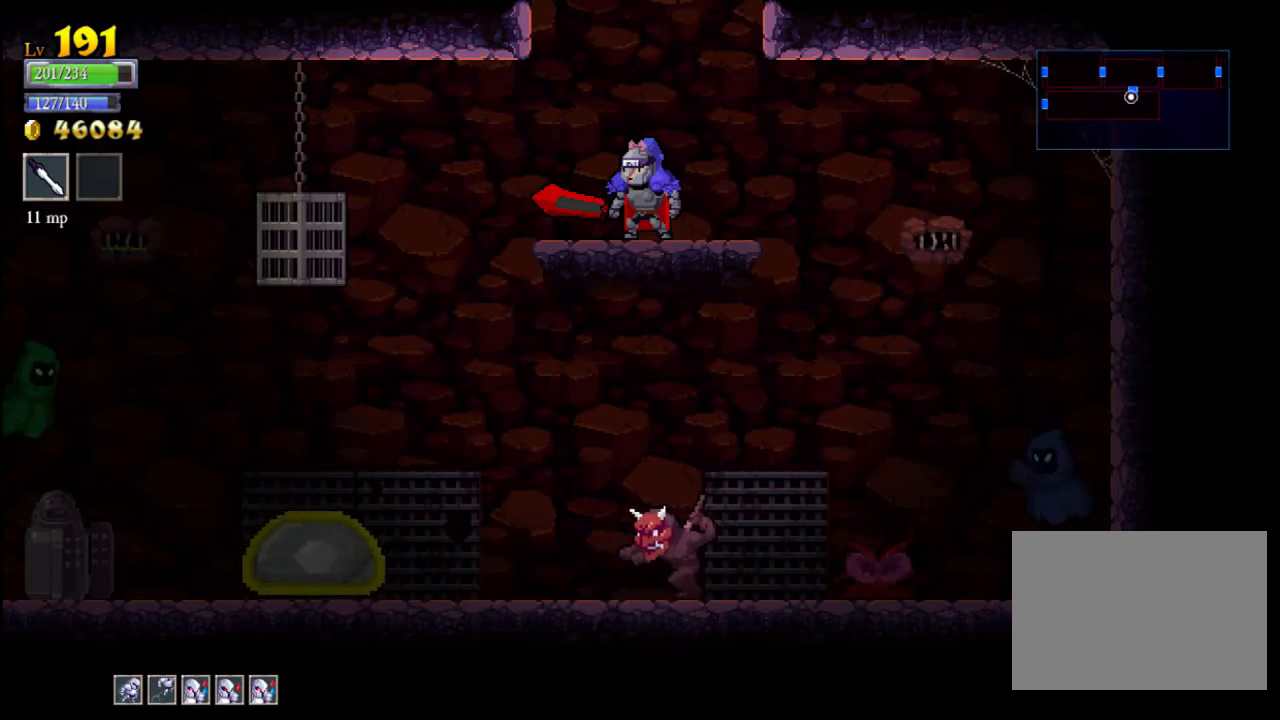
{"buttons": ["A"], "left_stick": "center", "events": [[500, "A", "down"]]}
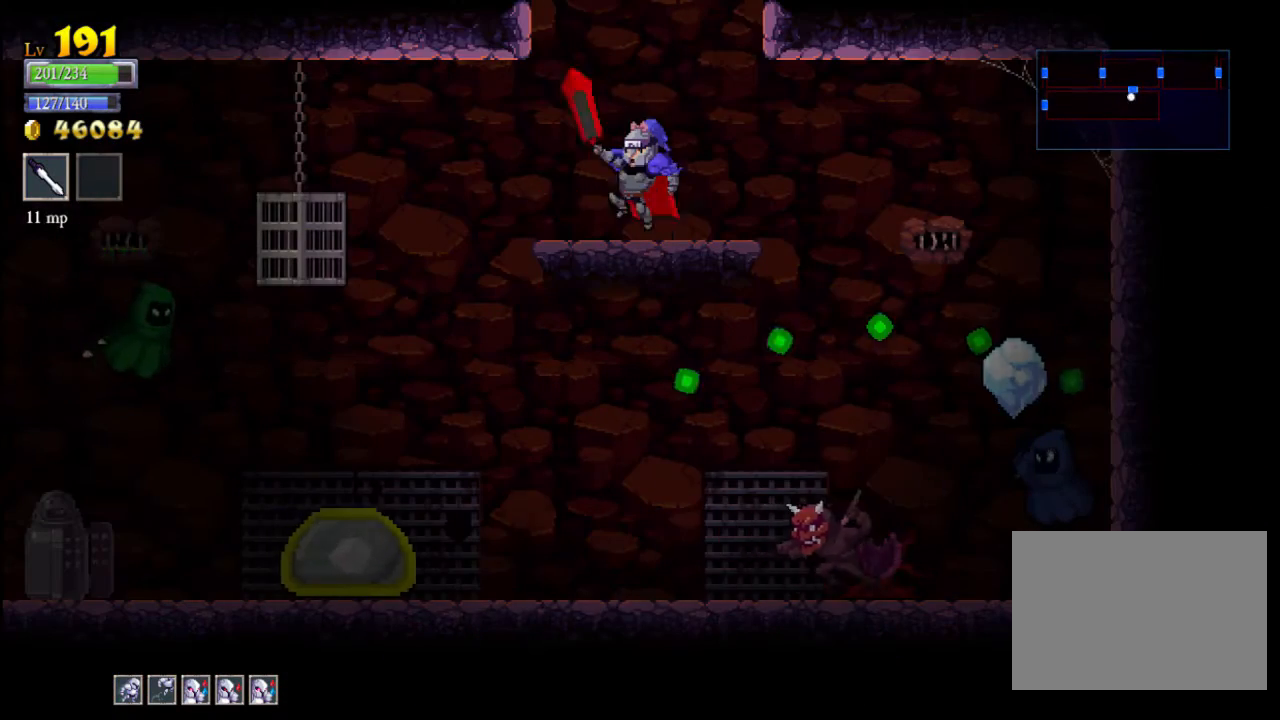
{"buttons": [], "left_stick": "center", "events": [[333, "A", "up"]]}
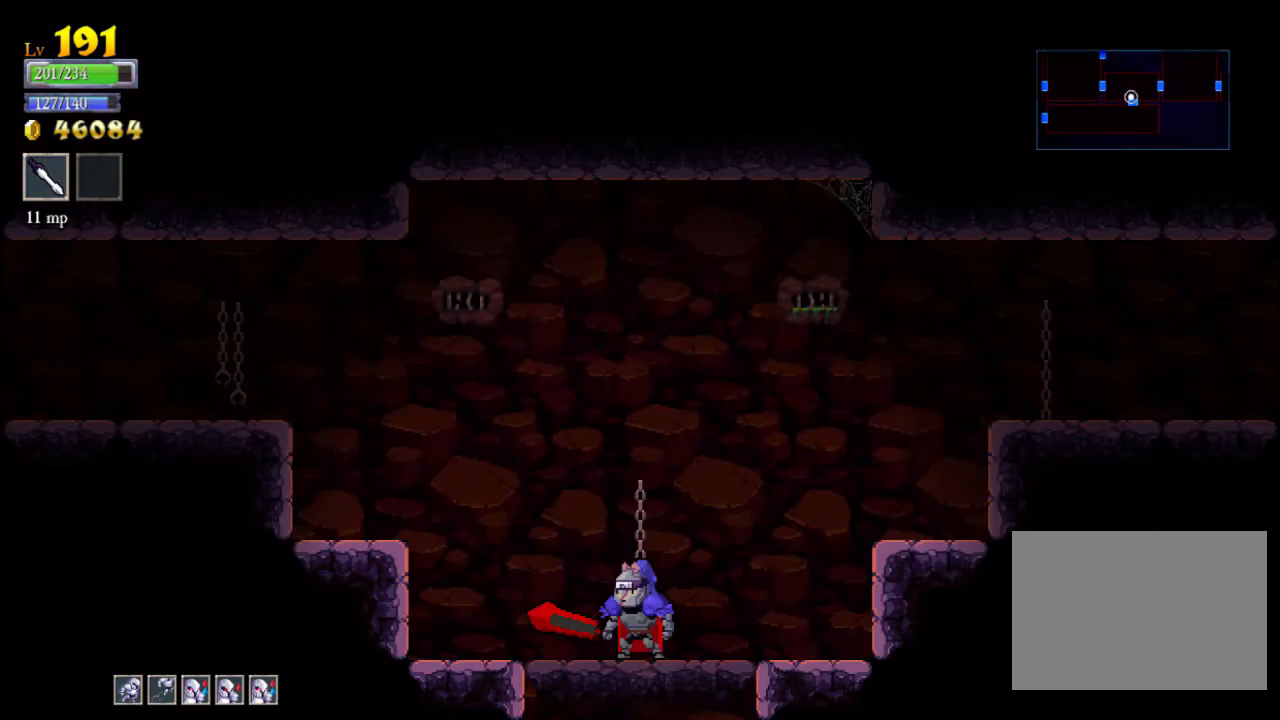
{"buttons": [], "left_stick": "center", "events": [[133, "SELECT", "down"], [333, "SELECT", "up"]]}
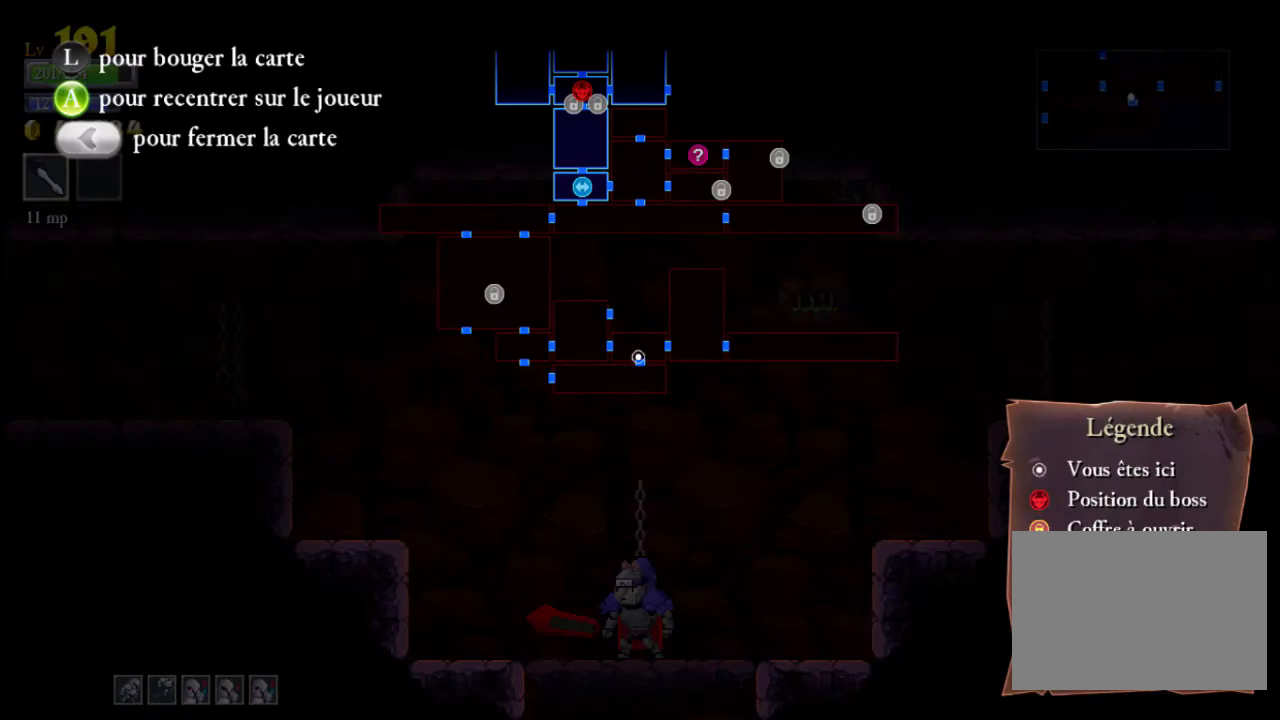
{"buttons": [], "left_stick": "center", "events": [[267, "SELECT", "down"], [333, "SELECT", "up"]]}
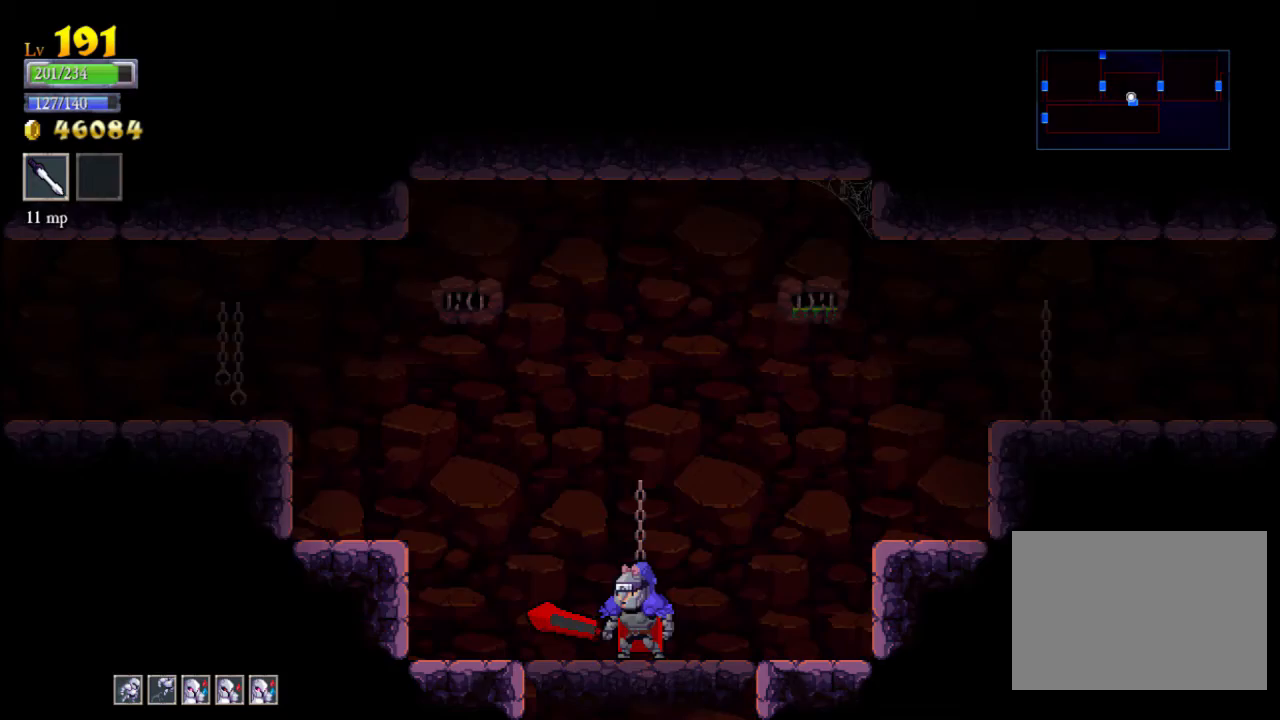
{"buttons": [], "left_stick": "center", "events": [[100, "left_stick", "down"], [200, "A", "down"], [333, "A", "up"], [433, "left_stick", "center"]]}
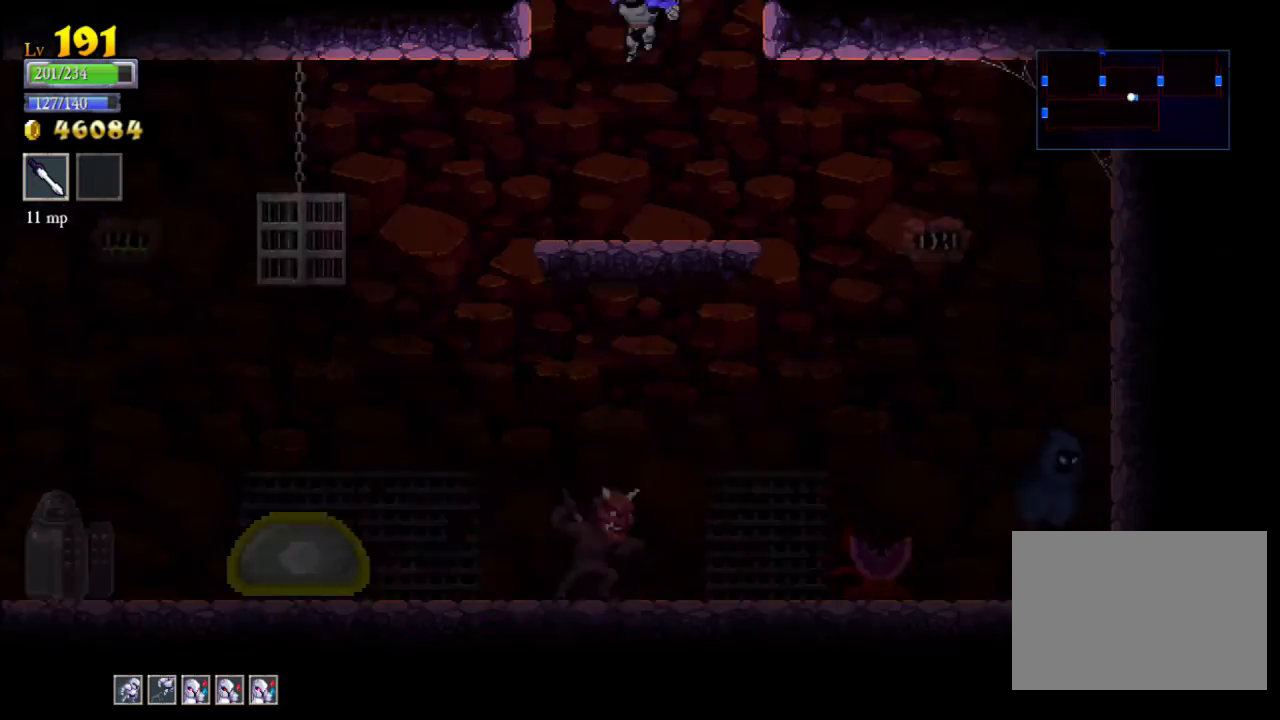
{"buttons": [], "left_stick": "left", "events": [[133, "left_stick", "left"]]}
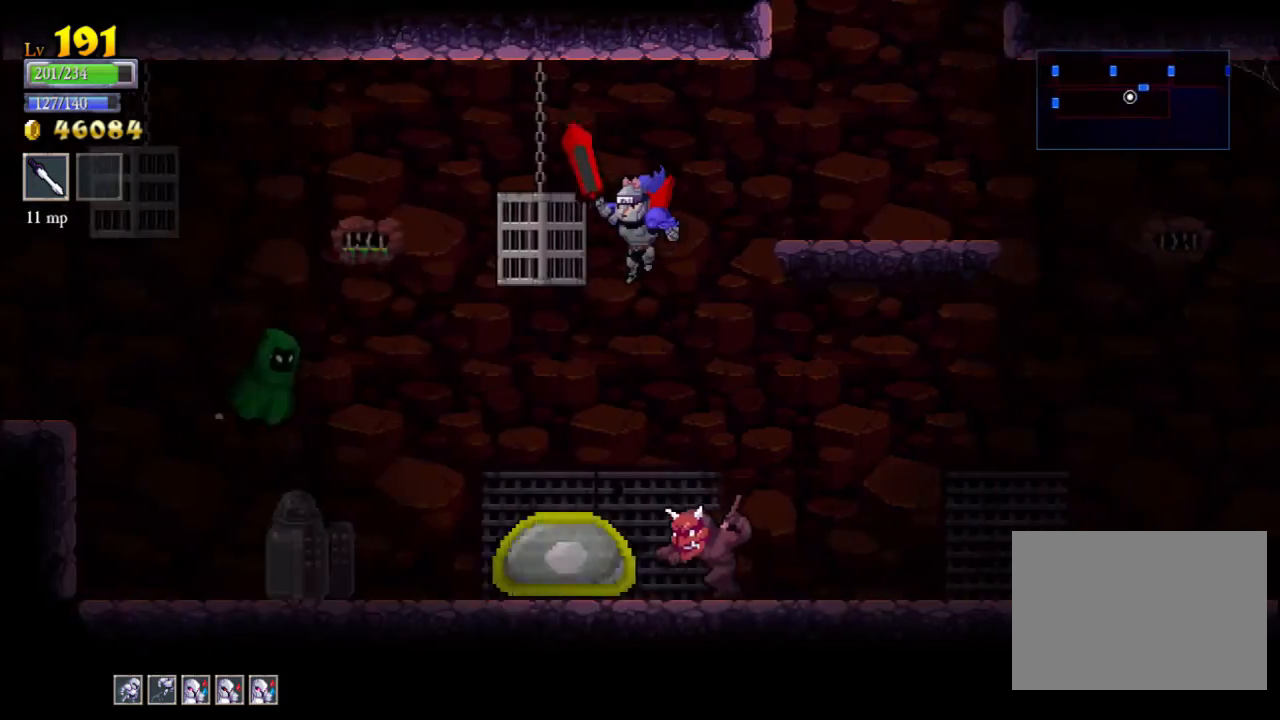
{"buttons": [], "left_stick": "right", "events": [[133, "A", "down"], [267, "X", "down"], [333, "left_stick", "center"], [367, "A", "up"], [367, "X", "up"], [433, "left_stick", "right"]]}
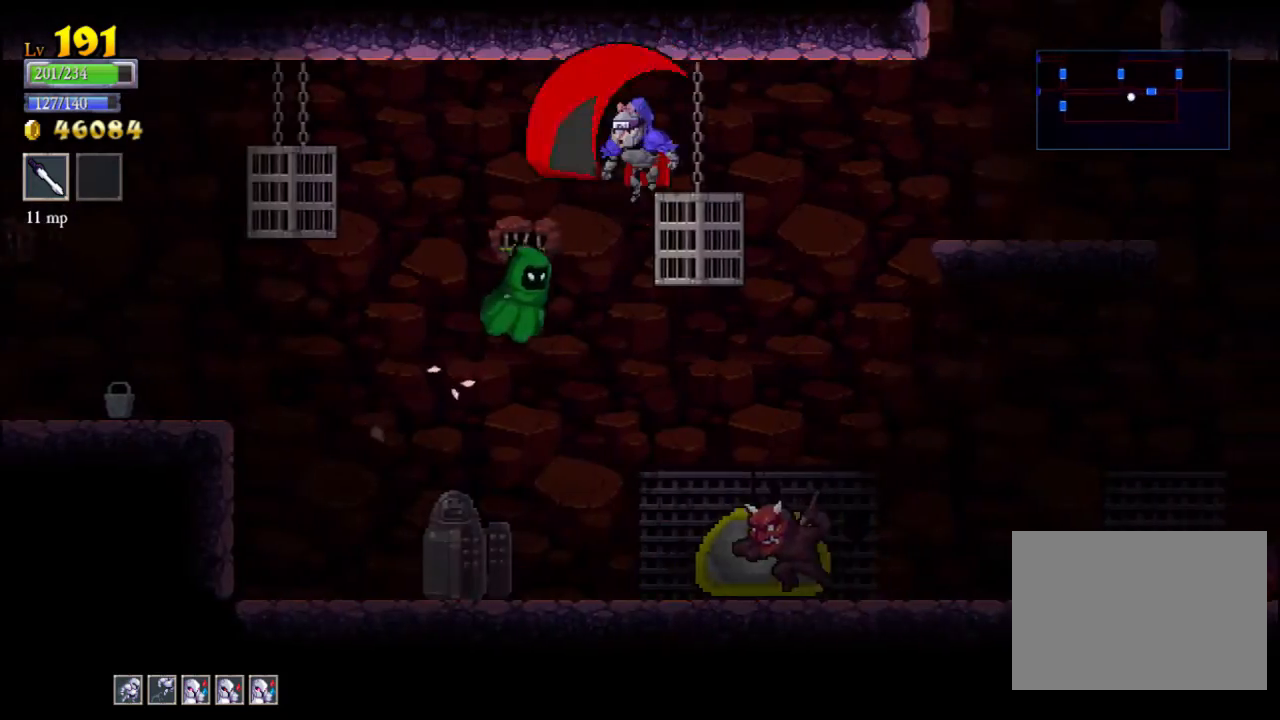
{"buttons": [], "left_stick": "left", "events": [[67, "left_stick", "left"]]}
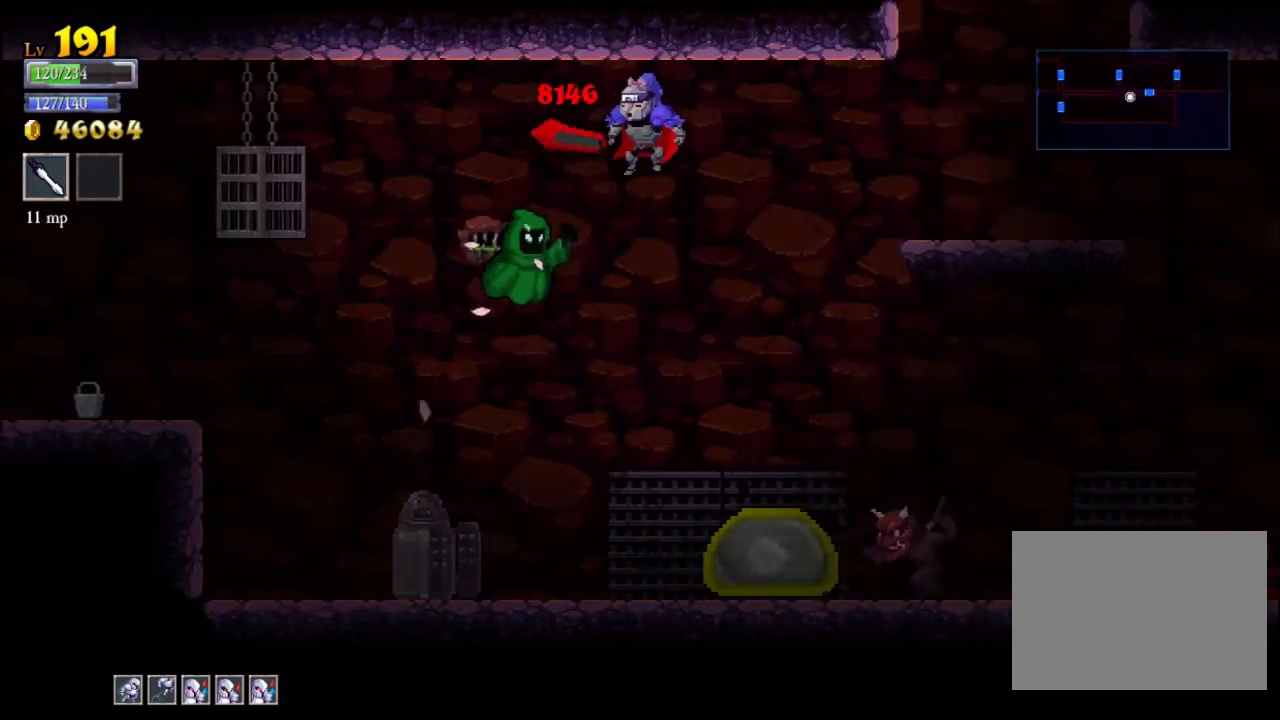
{"buttons": [], "left_stick": "center", "events": [[100, "left_stick", "center"]]}
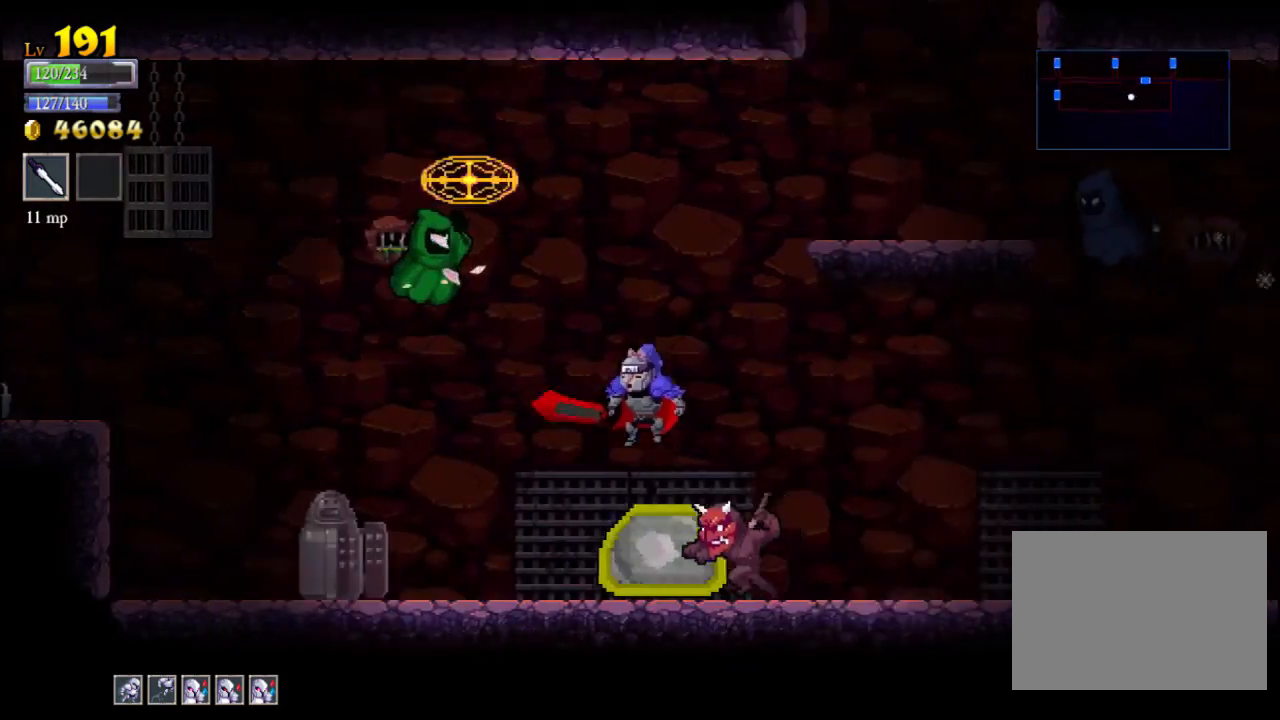
{"buttons": [], "left_stick": "left", "events": [[100, "left_stick", "left"], [233, "A", "down"], [267, "X", "down"], [400, "A", "up"], [400, "X", "up"]]}
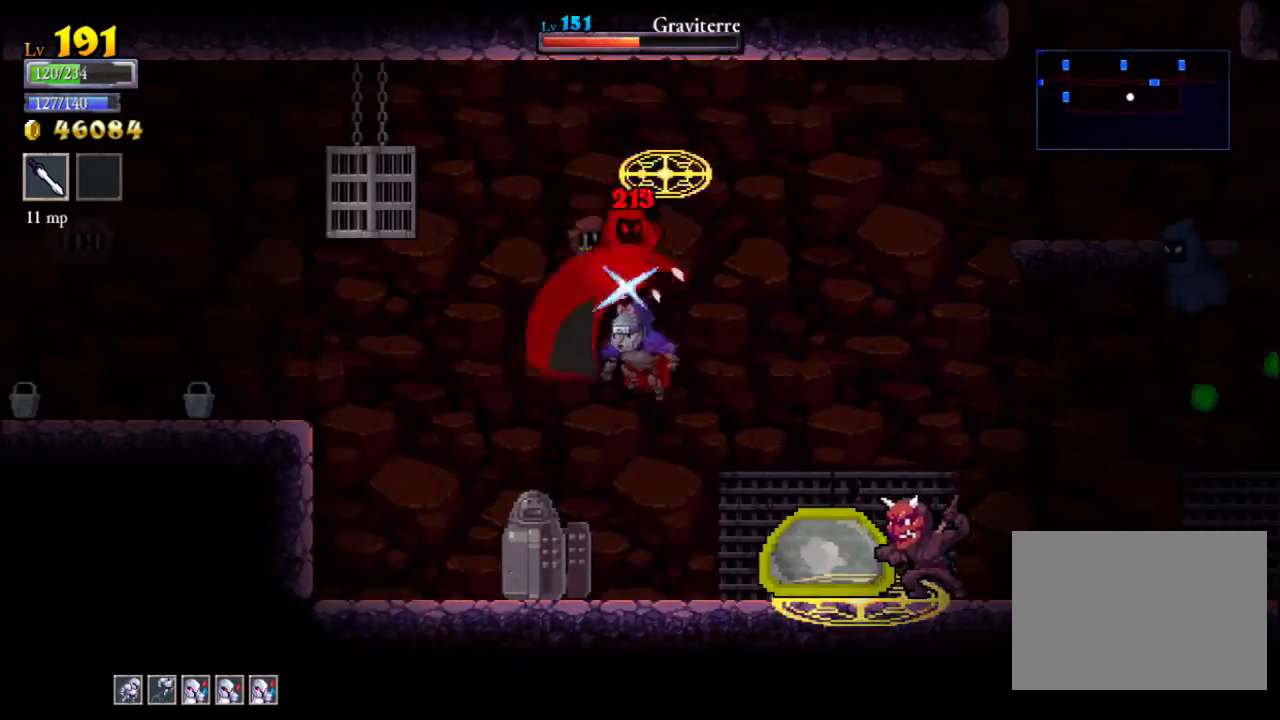
{"buttons": [], "left_stick": "center", "events": [[33, "left_stick", "center"], [233, "A", "down"], [300, "X", "down"], [300, "left_stick", "left"], [400, "A", "up"], [400, "X", "up"], [400, "left_stick", "center"]]}
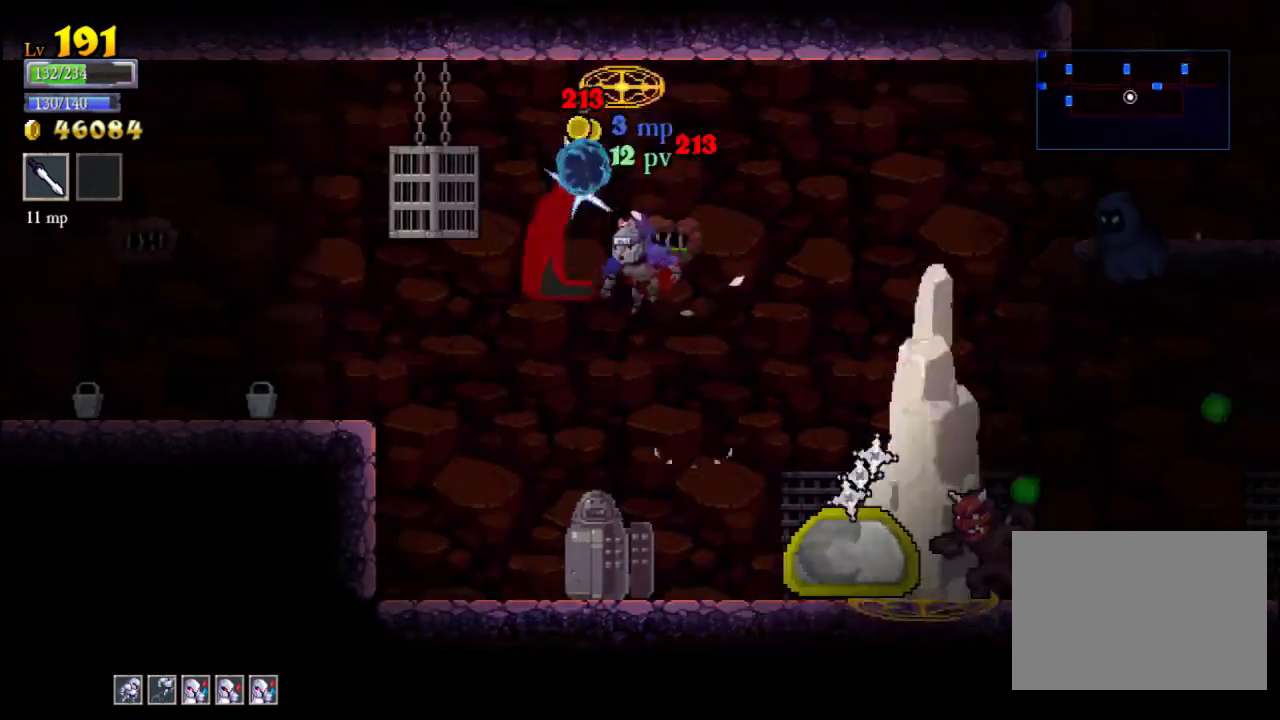
{"buttons": [], "left_stick": "left", "events": [[33, "left_stick", "left"]]}
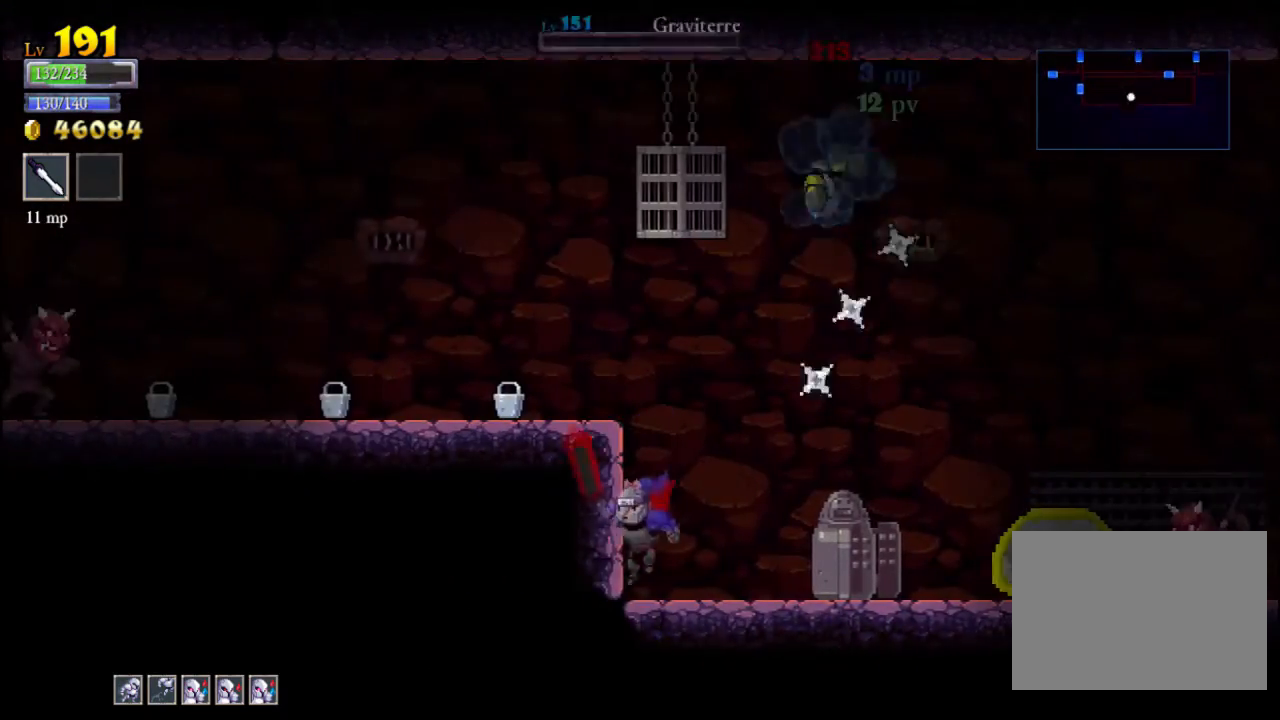
{"buttons": ["X"], "left_stick": "right", "events": [[67, "left_stick", "center"], [233, "left_stick", "right"], [400, "X", "down"]]}
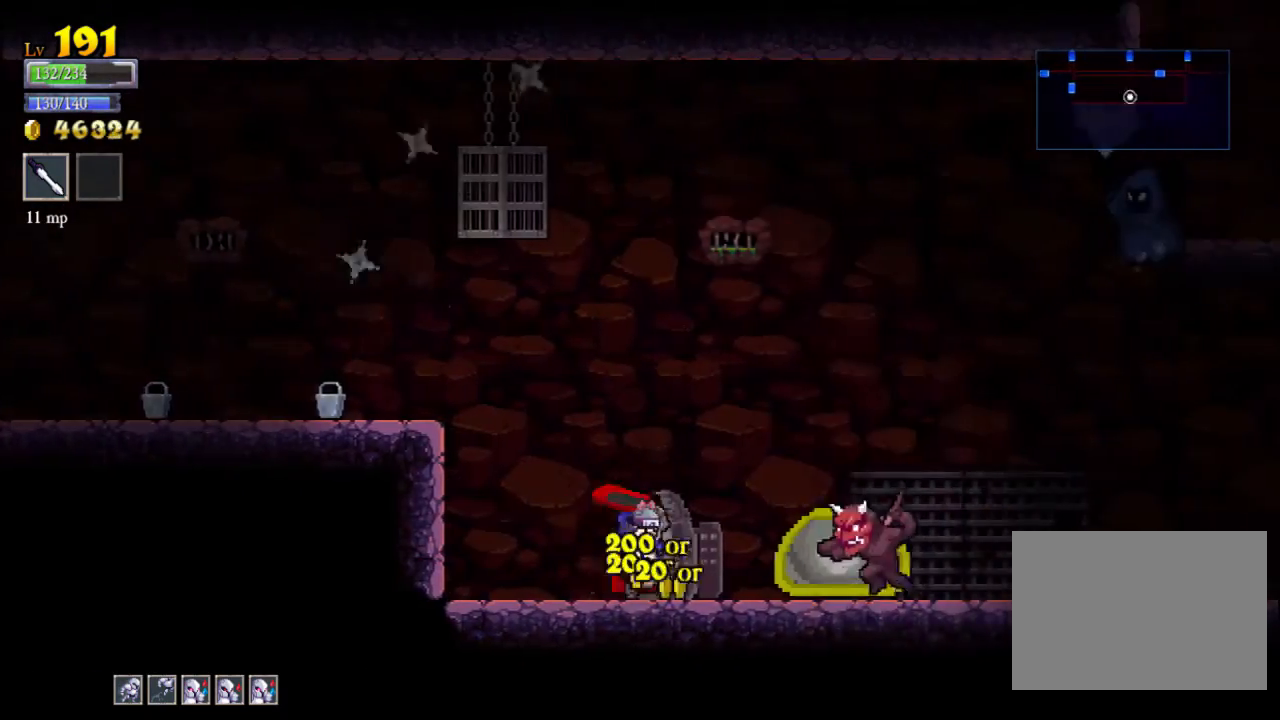
{"buttons": ["X"], "left_stick": "center", "events": [[100, "X", "up"], [133, "left_stick", "center"], [367, "X", "down"]]}
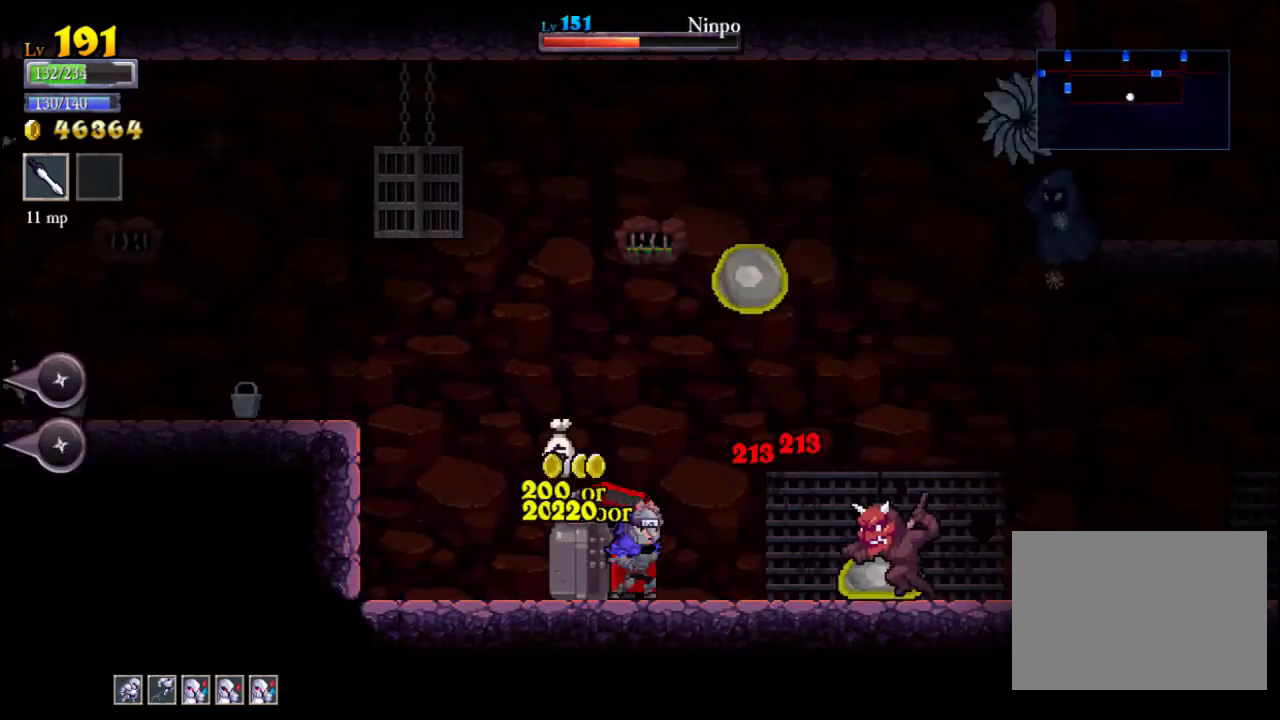
{"buttons": [], "left_stick": "left", "events": [[33, "left_stick", "right"], [133, "X", "up"], [133, "left_stick", "center"], [200, "left_stick", "left"]]}